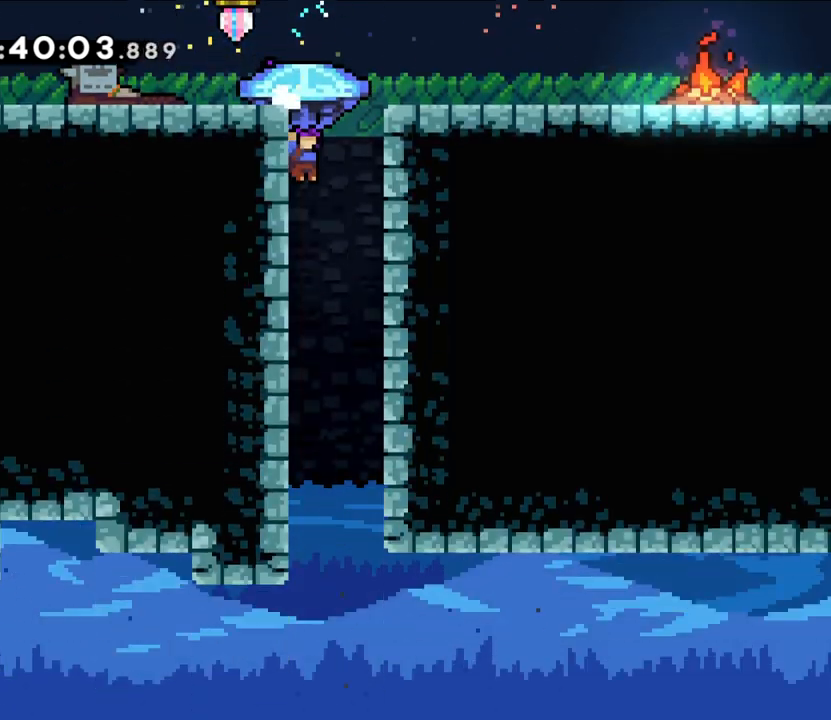
Gameplay with a controller (Nintendo layout); each line is a JSON object with the inputs held at the frame after it. "events" lists button and stick changes between this image and that frame as [ms after this image, input, new state], when the widget could be followed in between. Not read: HOME L3 R3.
{"buttons": ["L2", "R1"], "left_stick": "center", "right_stick": "center", "events": []}
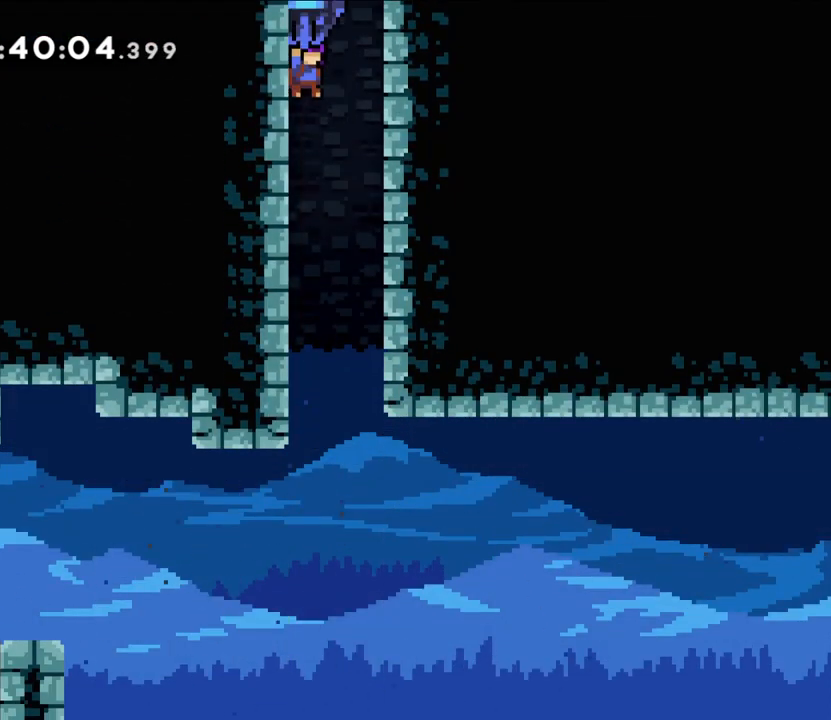
{"buttons": ["L2", "R1"], "left_stick": "center", "right_stick": "center", "events": []}
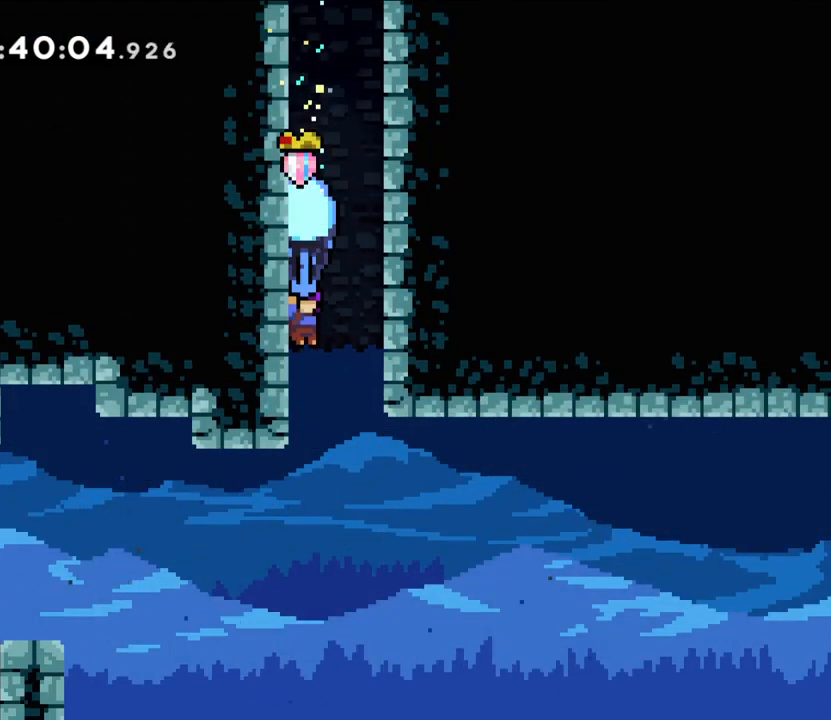
{"buttons": ["L2"], "left_stick": "up-right", "right_stick": "center", "events": [[183, "R1", "up"], [200, "left_stick", "up-right"]]}
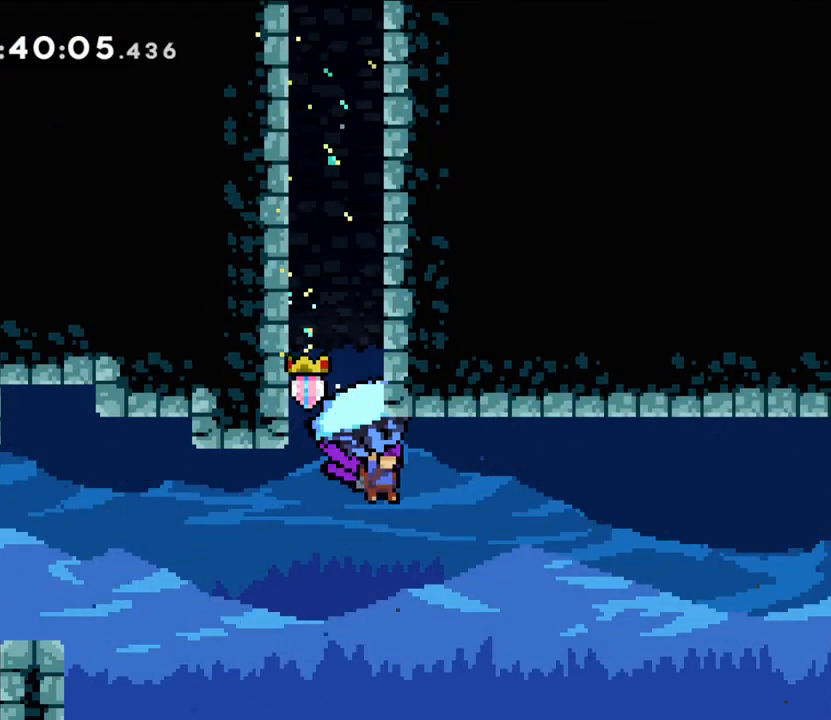
{"buttons": ["L2"], "left_stick": "up-right", "right_stick": "center", "events": []}
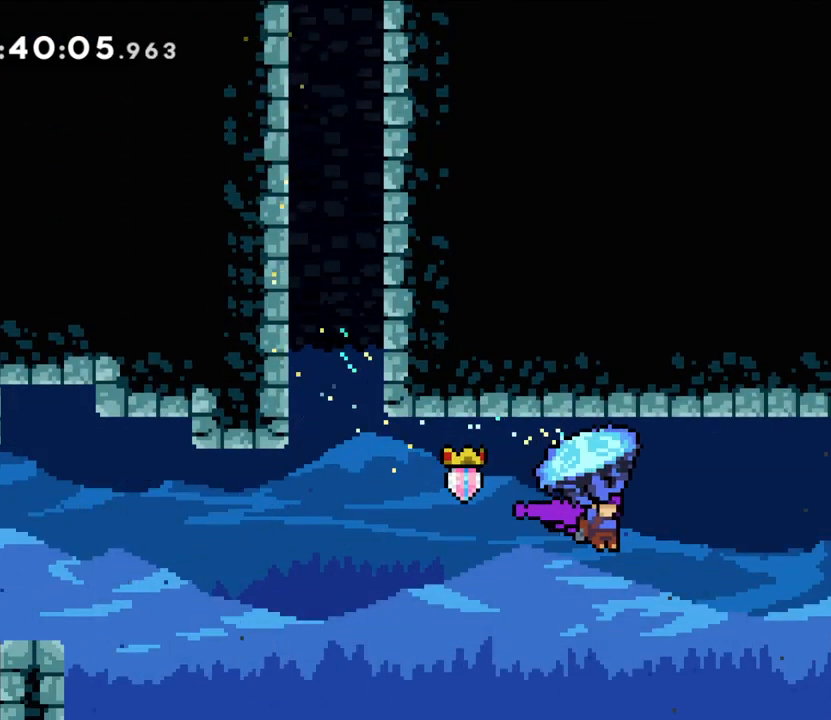
{"buttons": ["L2"], "left_stick": "up-right", "right_stick": "center", "events": []}
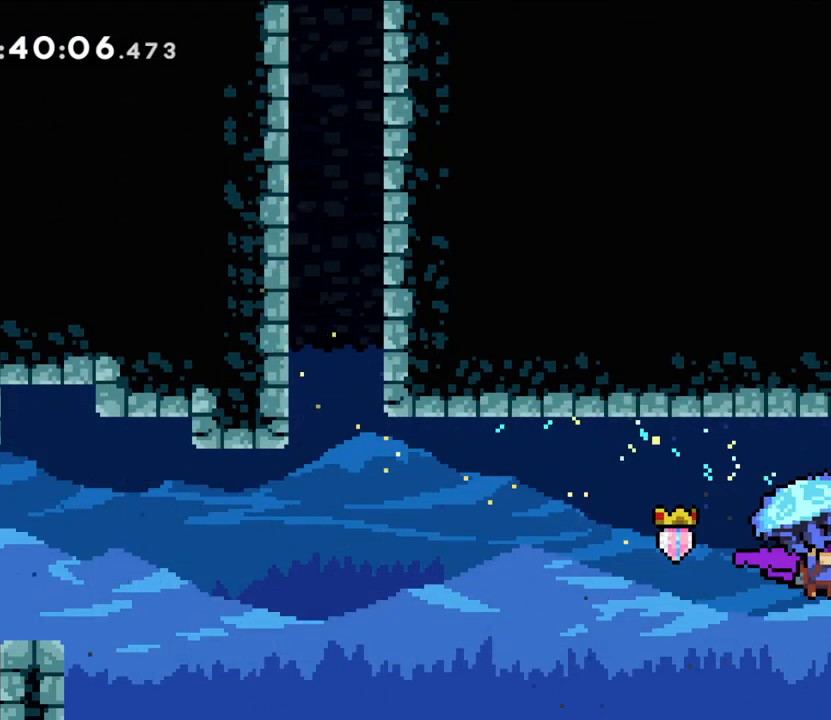
{"buttons": [], "left_stick": "left", "right_stick": "center", "events": [[383, "left_stick", "center"], [450, "left_stick", "left"], [467, "L2", "up"]]}
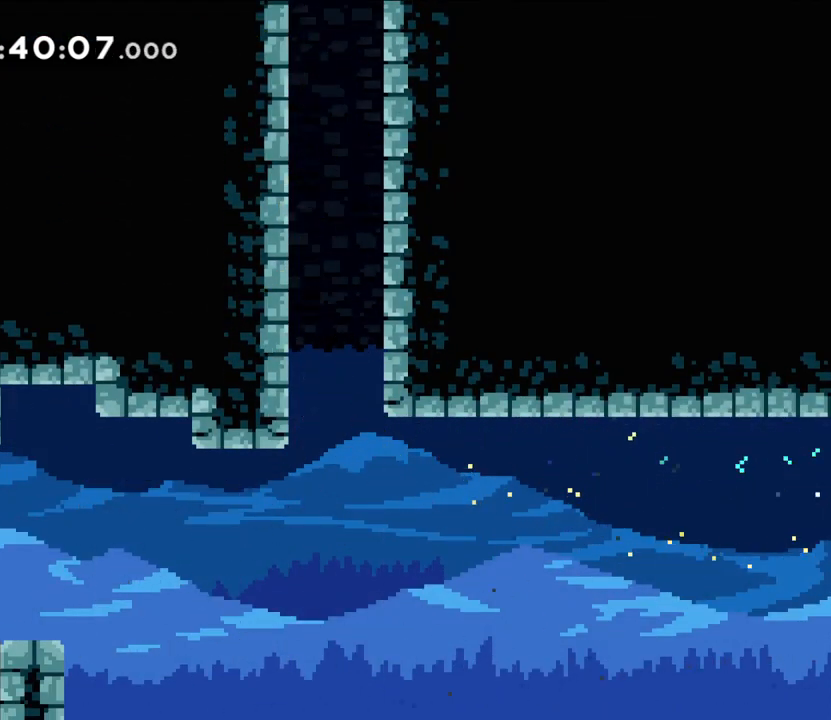
{"buttons": [], "left_stick": "right", "right_stick": "center"}
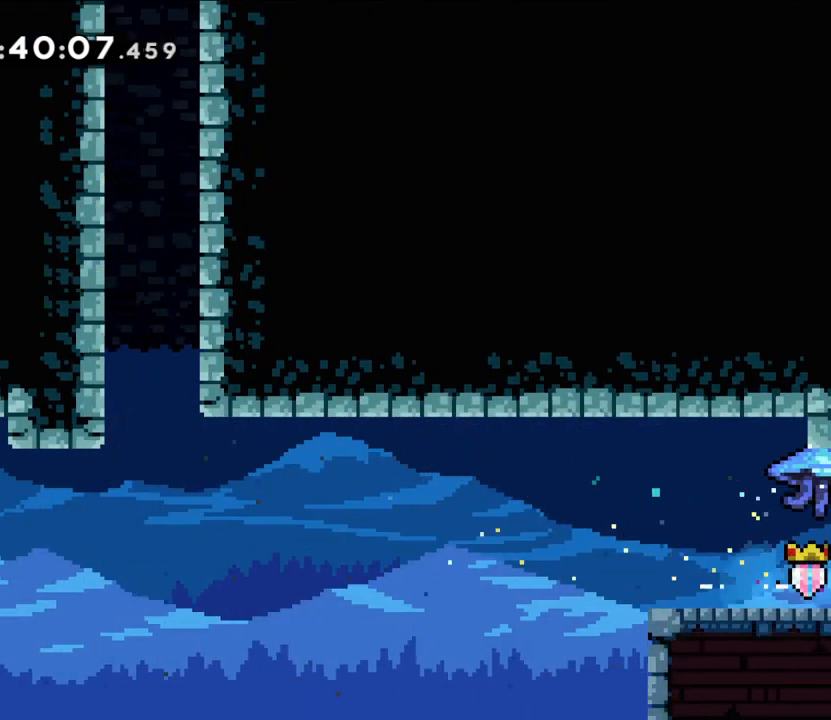
{"buttons": [], "left_stick": "center", "right_stick": "center", "events": [[300, "left_stick", "center"], [383, "L2", "down"], [433, "L2", "up"]]}
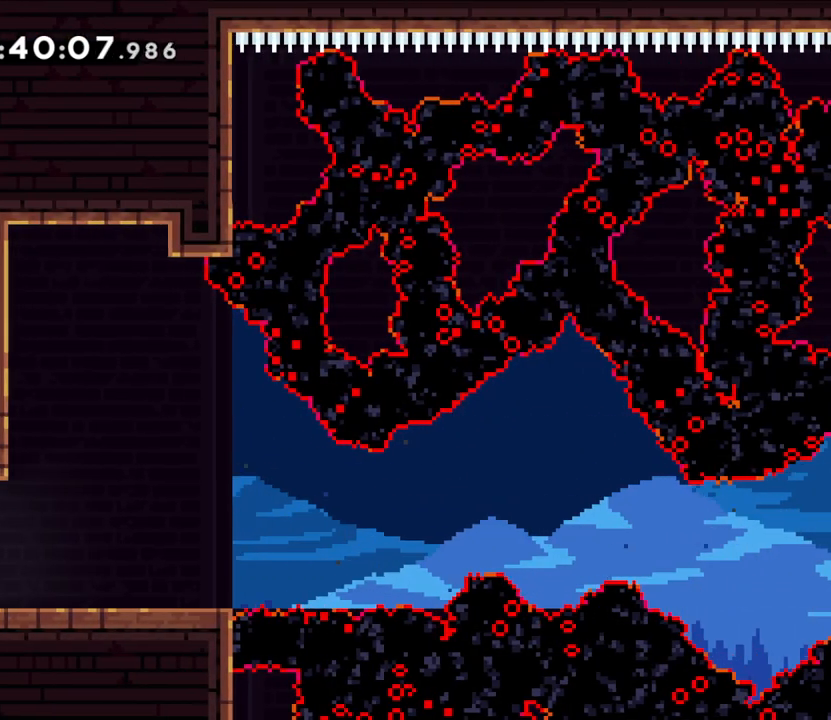
{"buttons": [], "left_stick": "right", "right_stick": "center", "events": [[100, "left_stick", "right"]]}
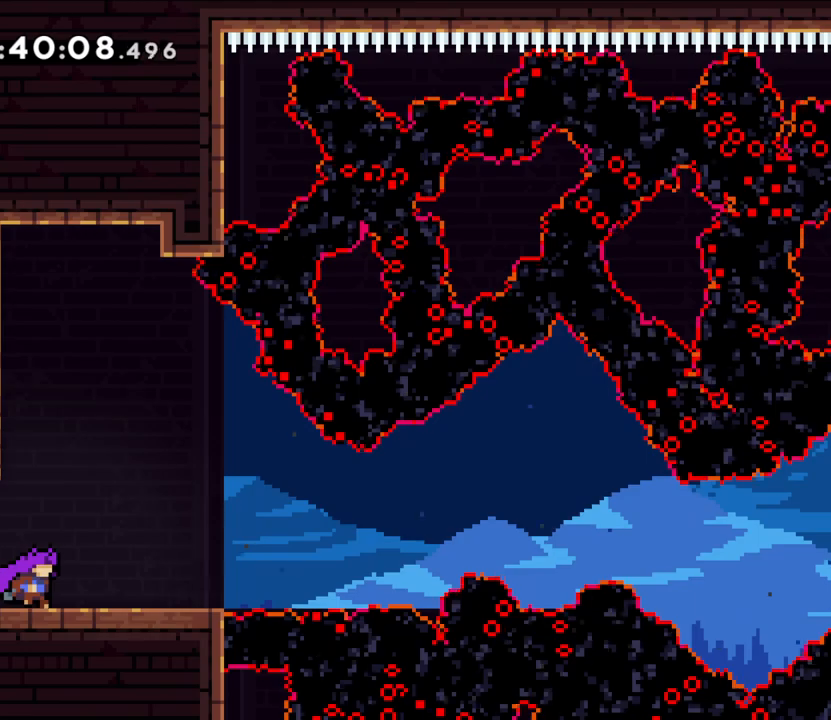
{"buttons": [], "left_stick": "center", "right_stick": "center", "events": [[117, "left_stick", "center"]]}
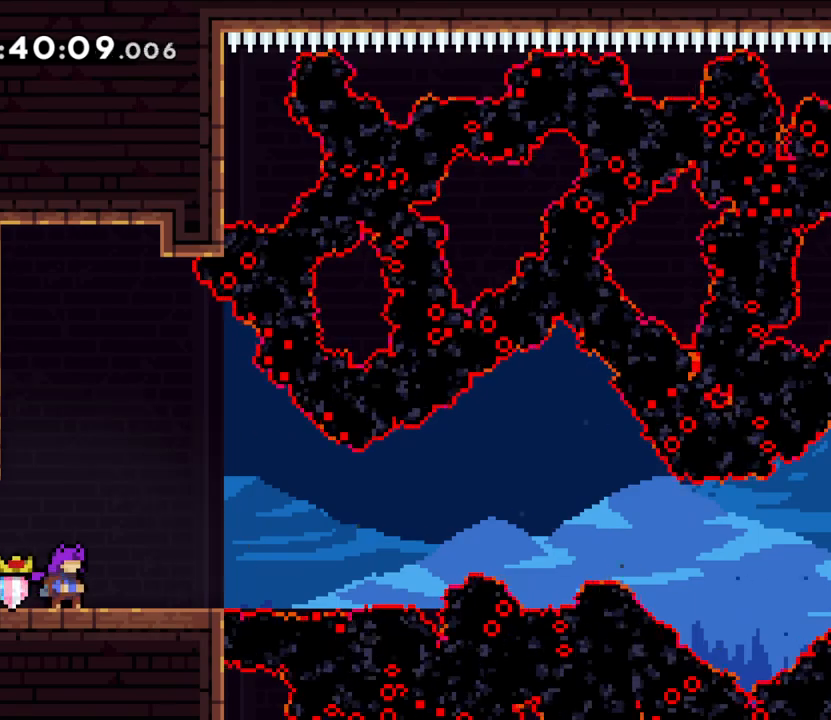
{"buttons": ["A"], "left_stick": "right", "right_stick": "center", "events": [[200, "left_stick", "right"], [267, "X", "down"], [417, "X", "up"], [483, "A", "down"]]}
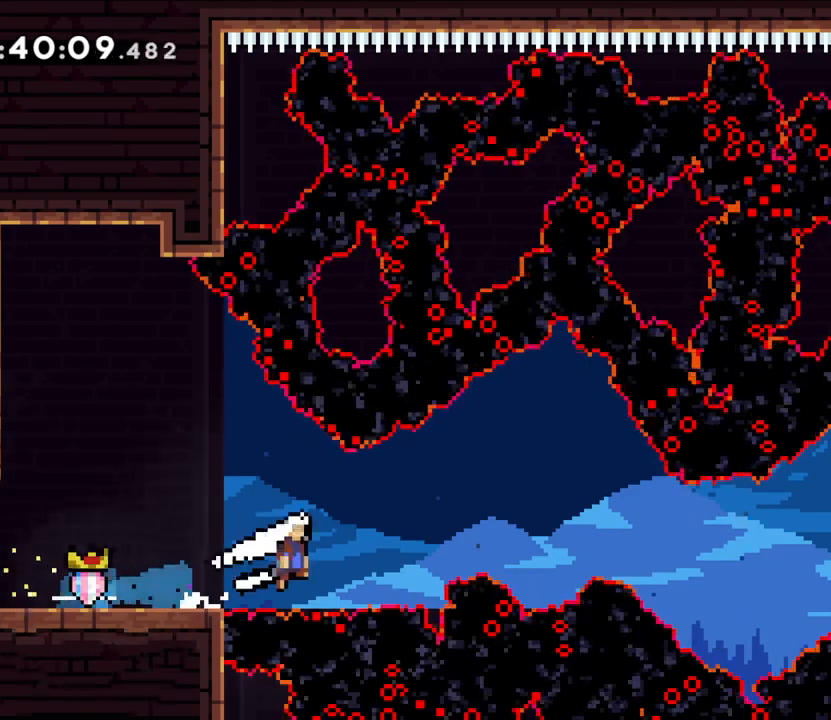
{"buttons": ["Y"], "left_stick": "up-right", "right_stick": "center", "events": [[400, "A", "up"], [417, "left_stick", "up-right"], [500, "Y", "down"]]}